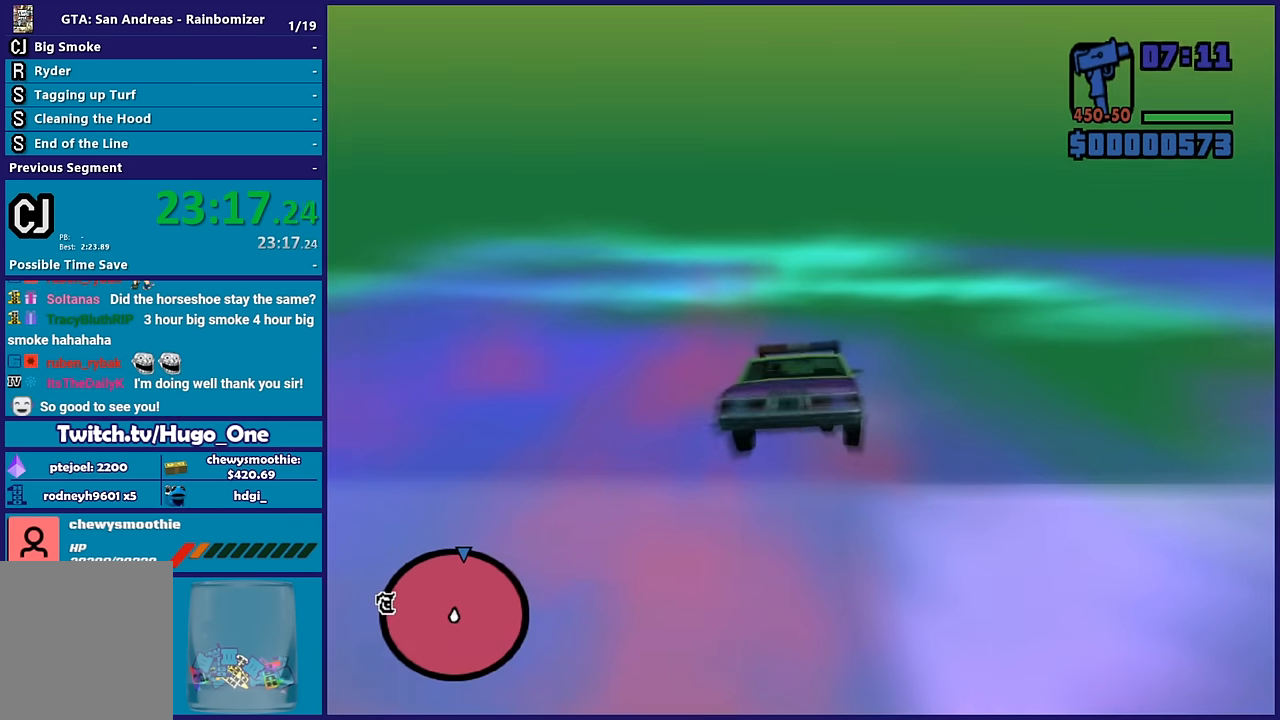
Gameplay with a controller (Xbox layout); each line is a JSON object with the inputs held at the frame after it. "button_events" lists button changes between this image and that frame as [ms after this image, input, new state], when the widget could be followed in between (sticks are given only as held states).
{"buttons": ["R2"], "left_stick": "right", "right_stick": "center", "button_events": []}
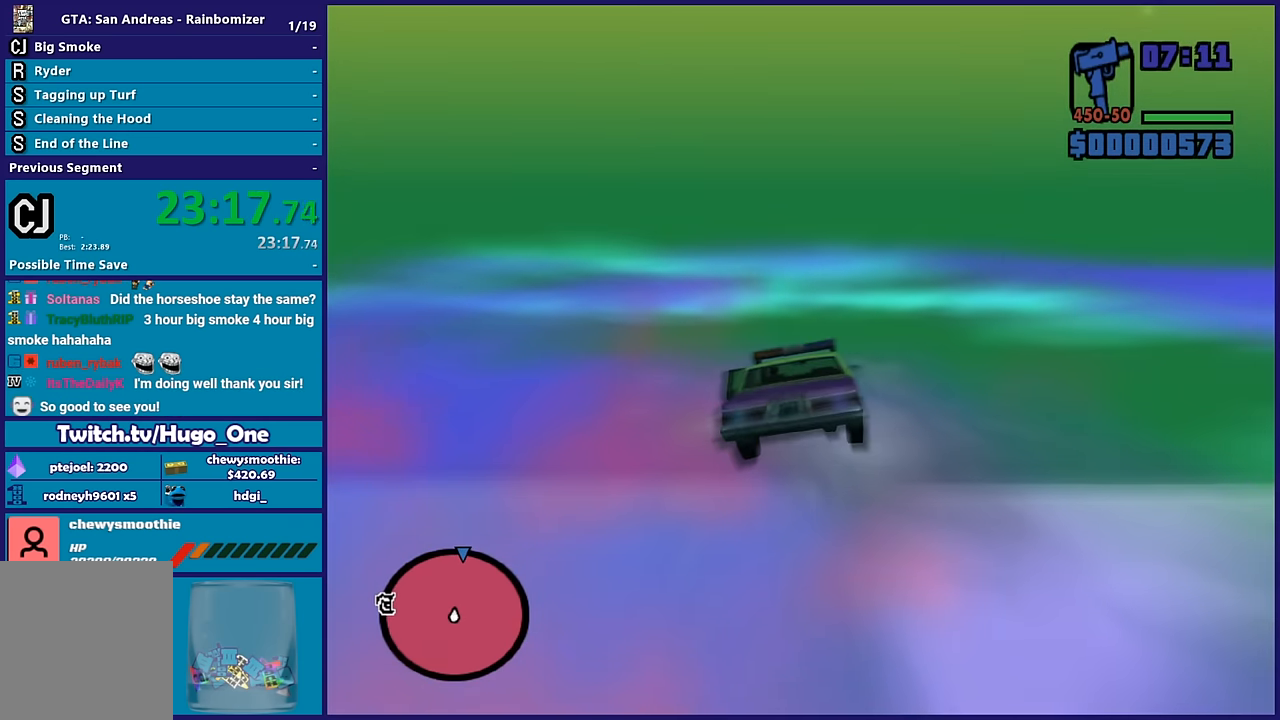
{"buttons": ["R2"], "left_stick": "right", "right_stick": "center", "button_events": []}
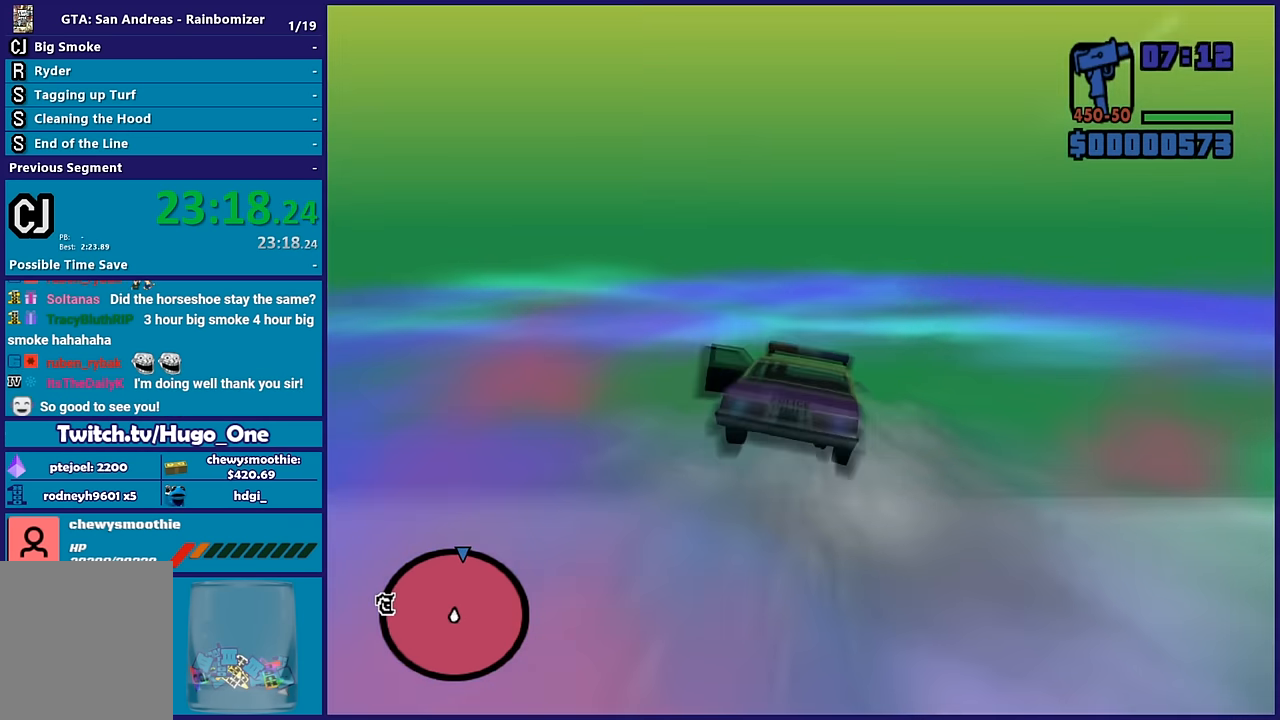
{"buttons": ["R2"], "left_stick": "up-left", "right_stick": "center", "button_events": []}
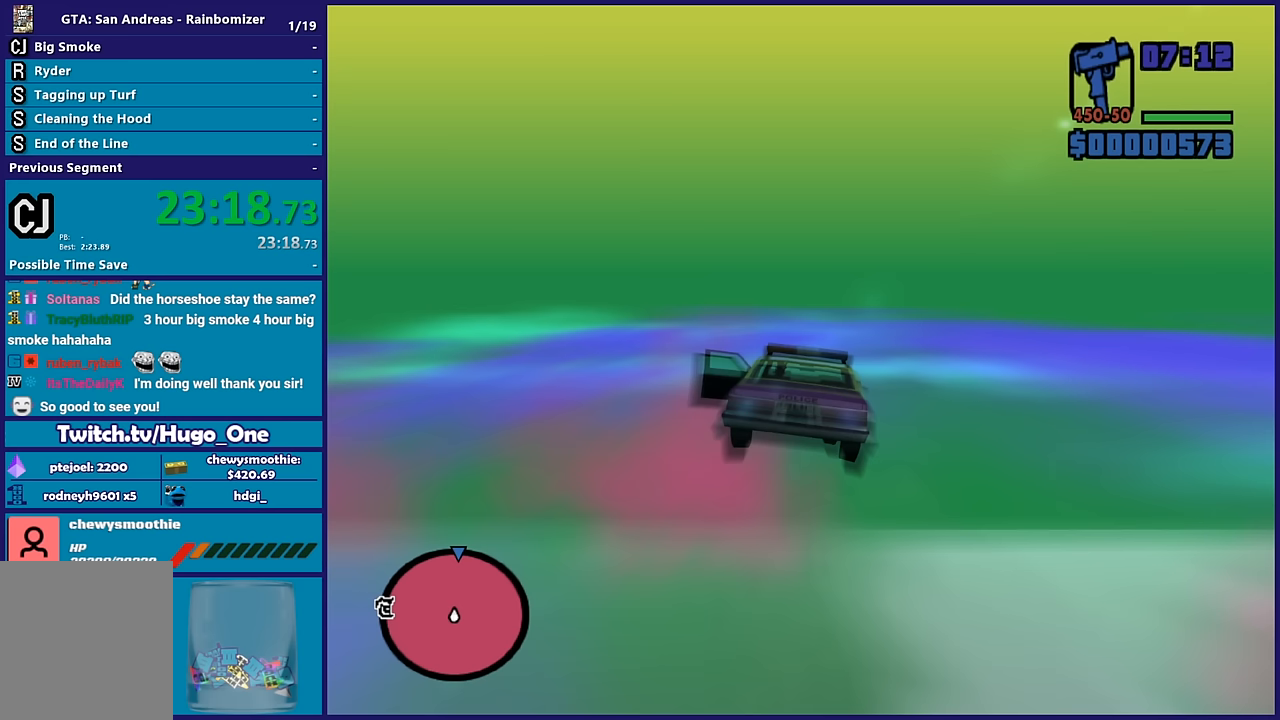
{"buttons": ["R2"], "left_stick": "up-left", "right_stick": "center", "button_events": []}
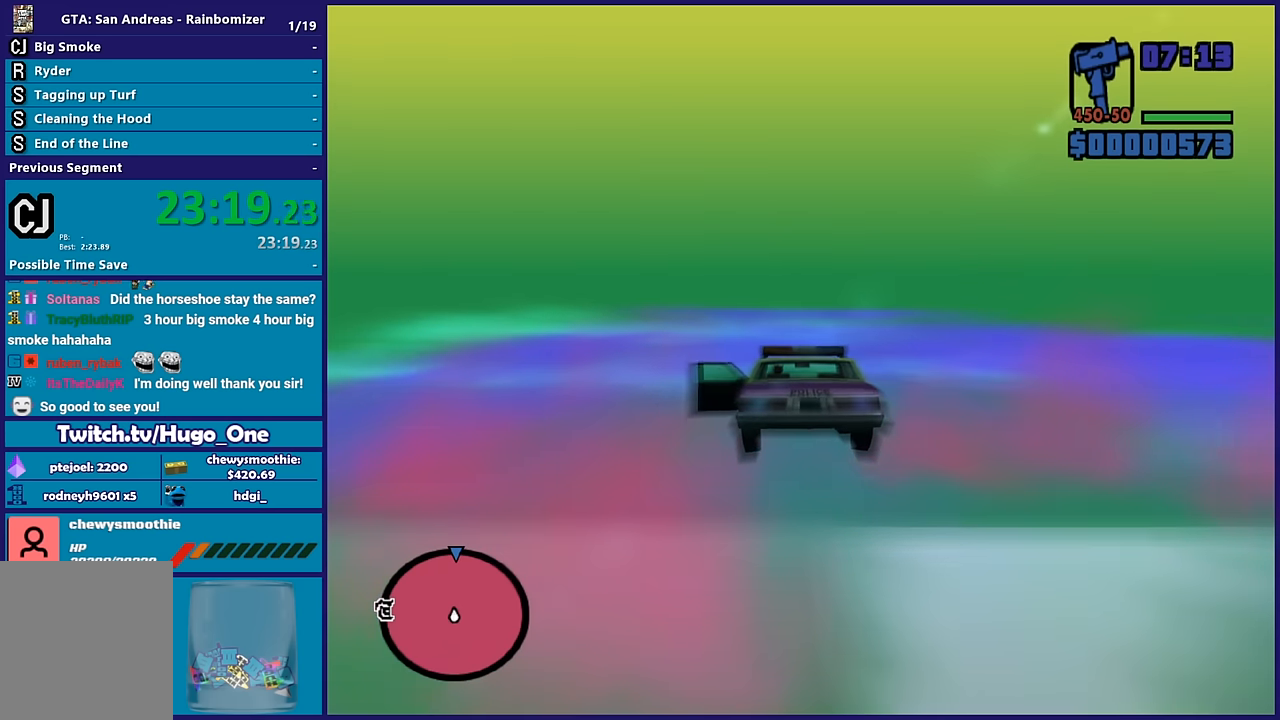
{"buttons": ["R2"], "left_stick": "right", "right_stick": "center", "button_events": []}
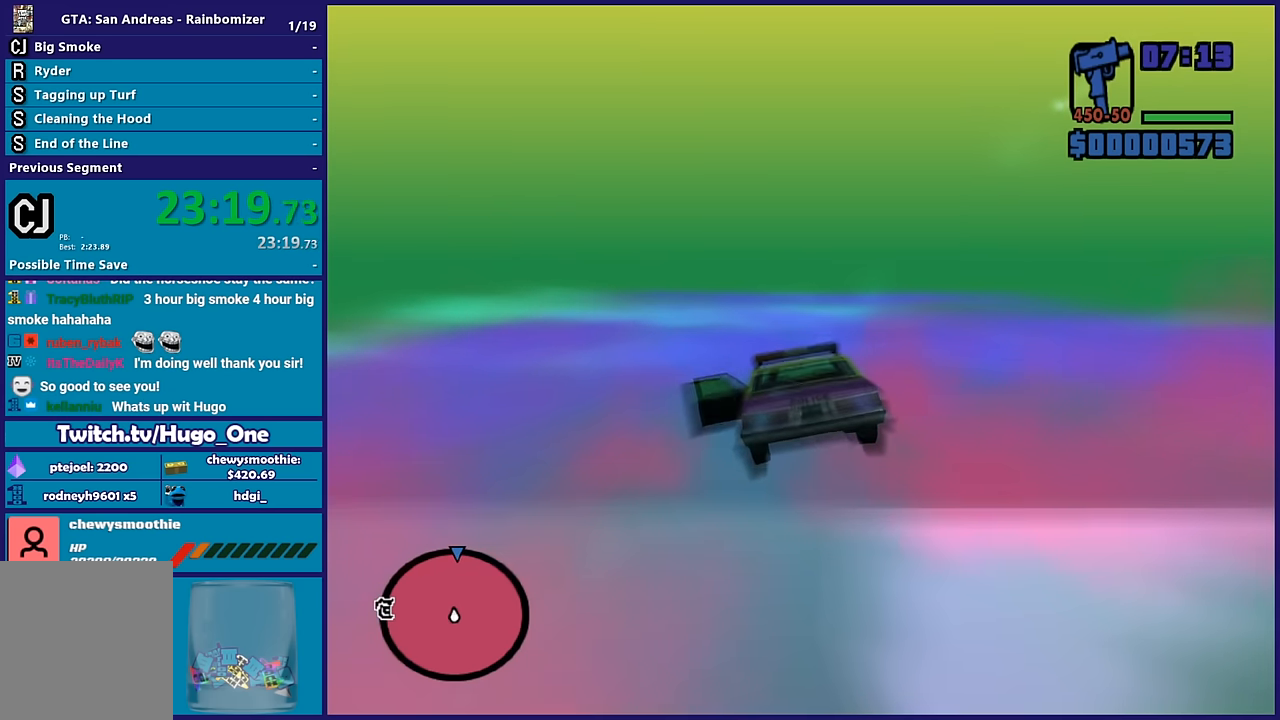
{"buttons": ["R2"], "left_stick": "down-right", "right_stick": "center", "button_events": []}
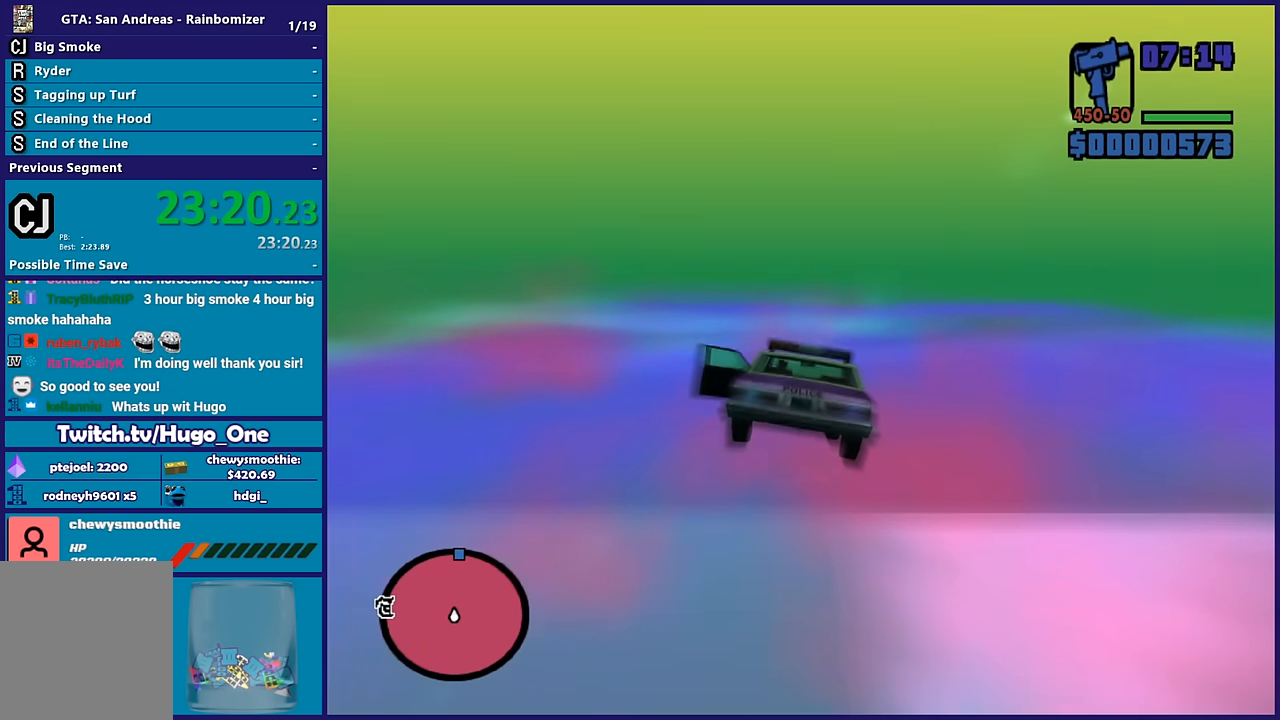
{"buttons": ["R2"], "left_stick": "down-right", "right_stick": "center", "button_events": []}
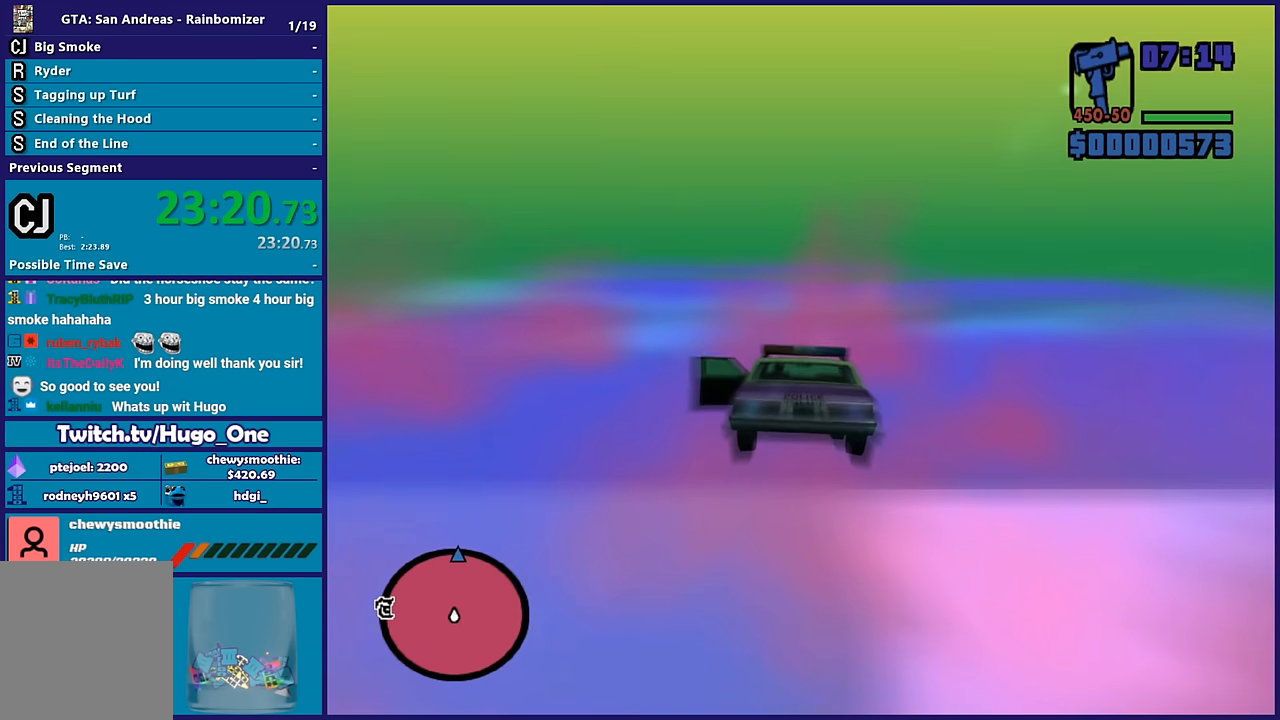
{"buttons": ["R2"], "left_stick": "up-left", "right_stick": "center", "button_events": []}
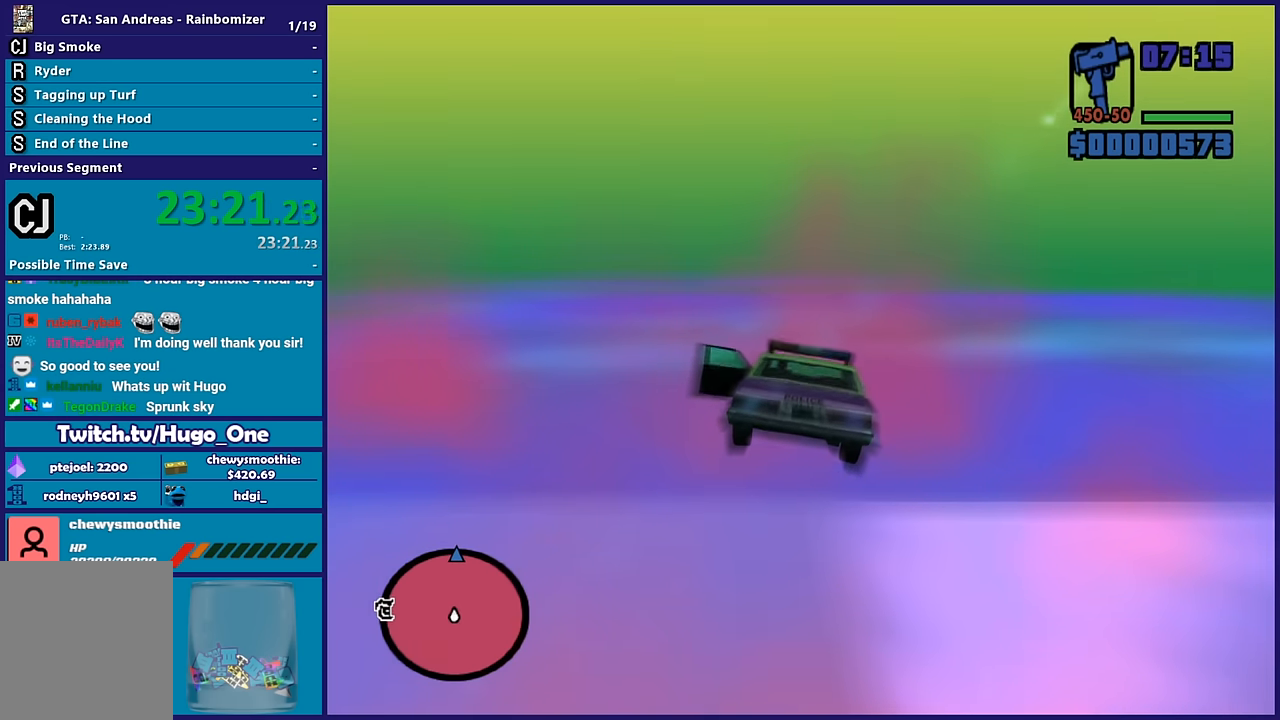
{"buttons": ["R2"], "left_stick": "down-right", "right_stick": "center", "button_events": []}
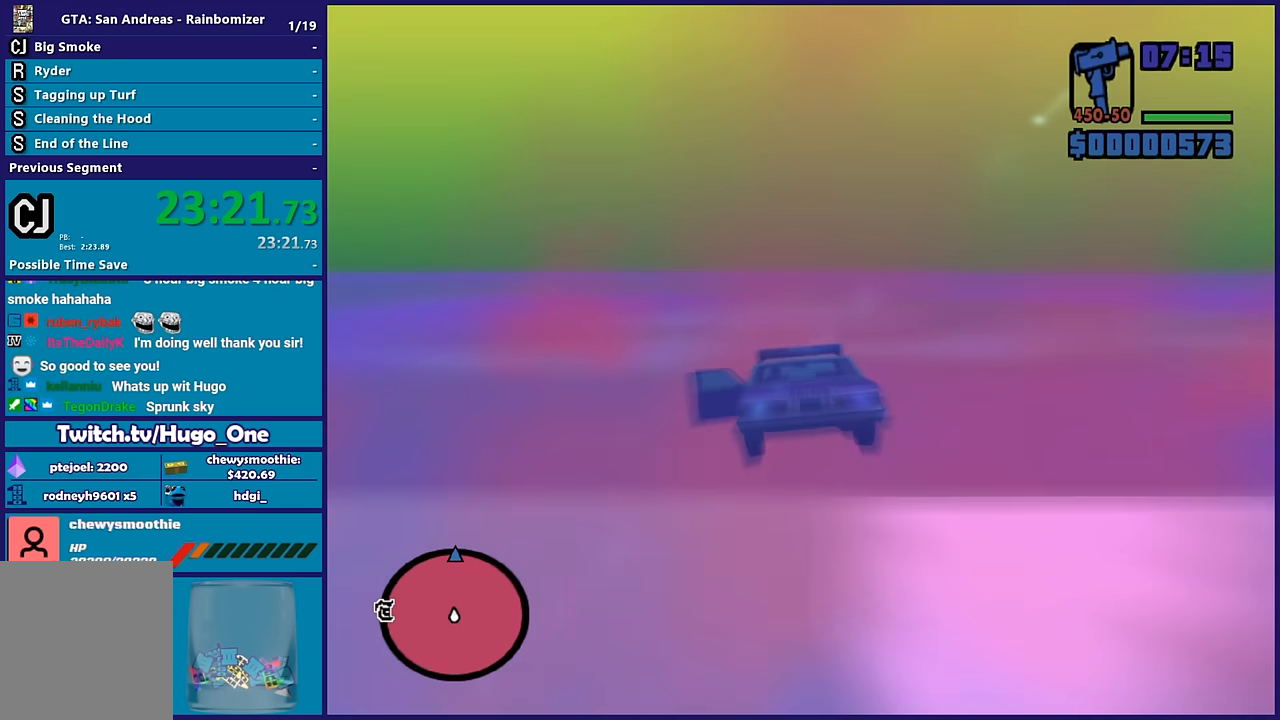
{"buttons": ["R2"], "left_stick": "right", "right_stick": "center", "button_events": []}
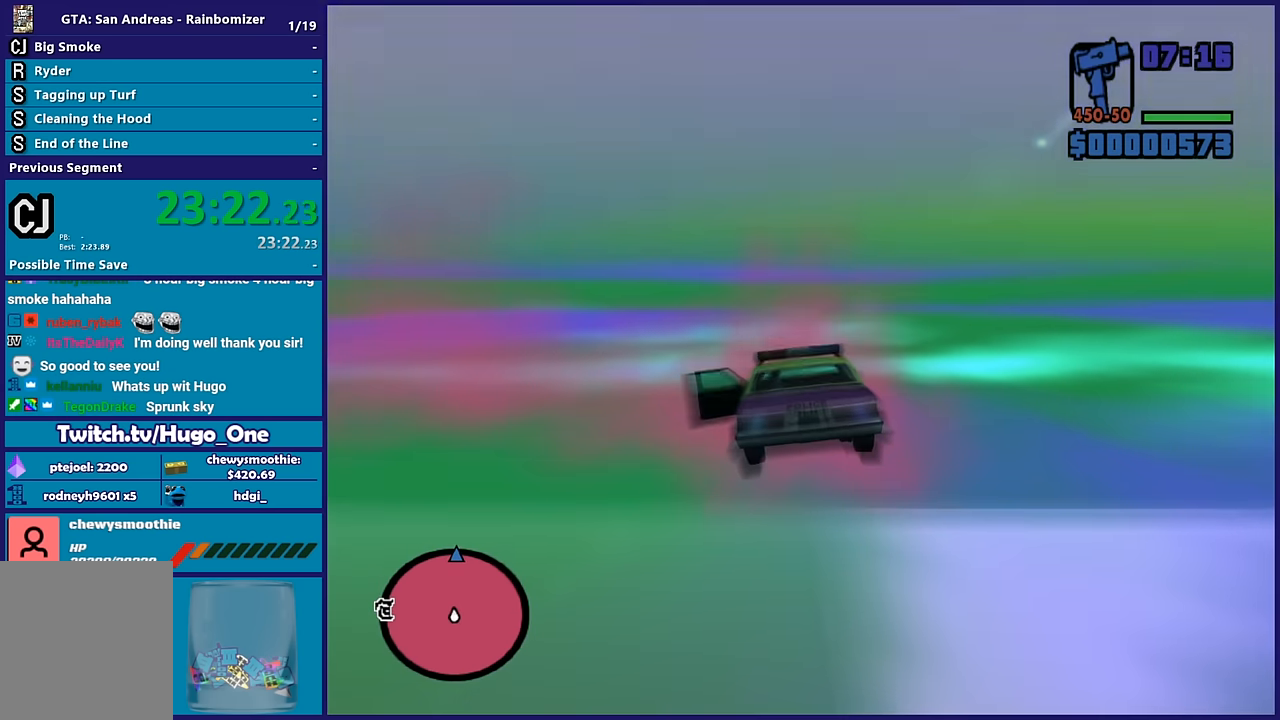
{"buttons": ["R2"], "left_stick": "left", "right_stick": "center", "button_events": []}
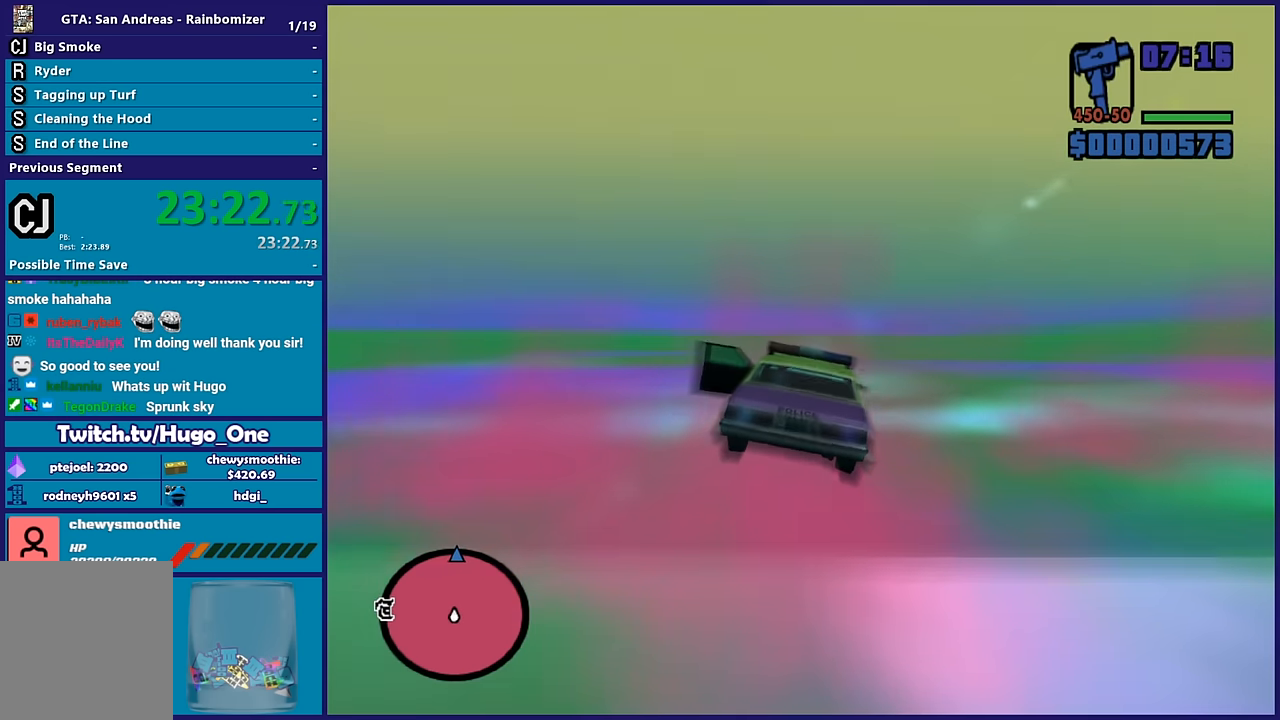
{"buttons": ["R2"], "left_stick": "up-left", "right_stick": "center", "button_events": []}
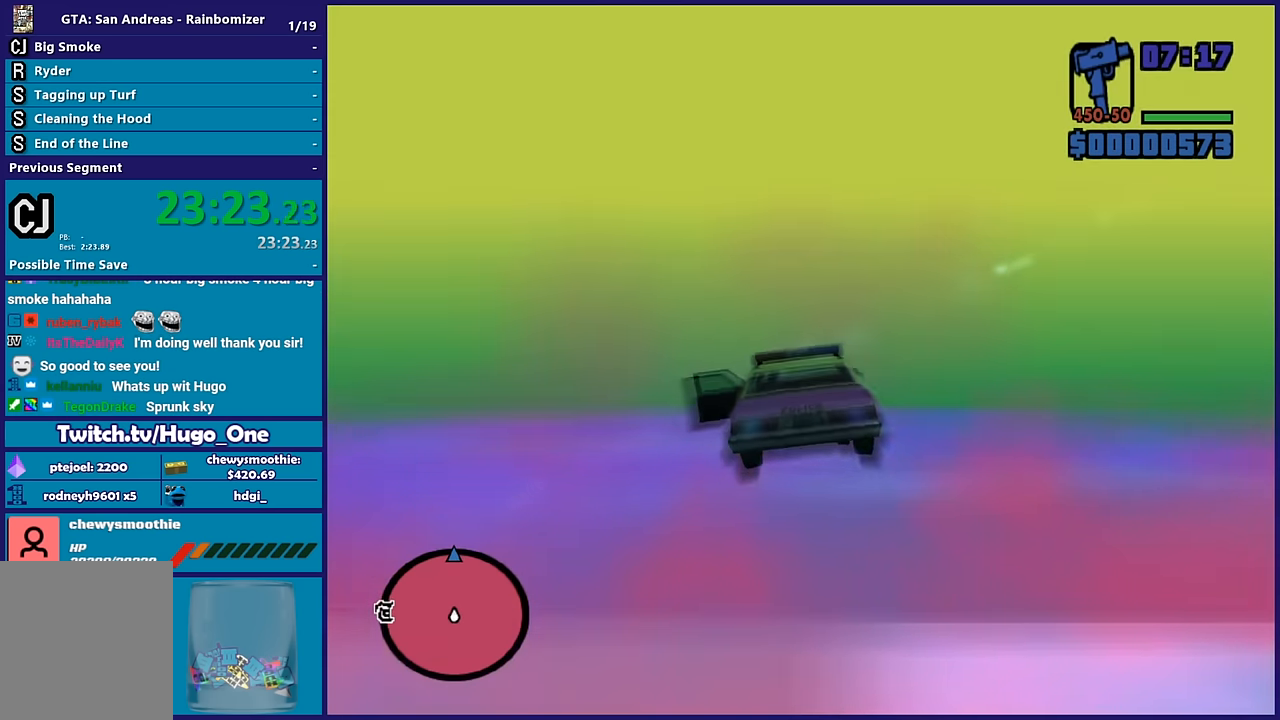
{"buttons": ["R2"], "left_stick": "right", "right_stick": "center", "button_events": []}
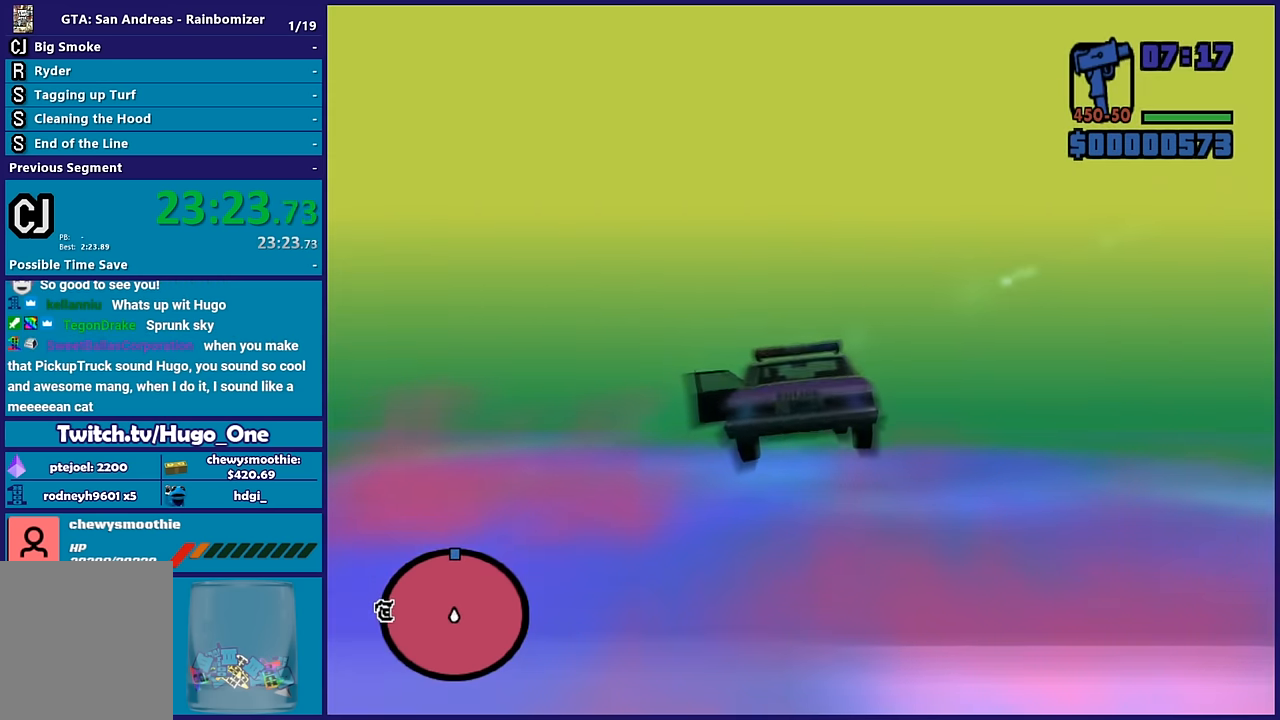
{"buttons": ["R2"], "left_stick": "right", "right_stick": "center", "button_events": []}
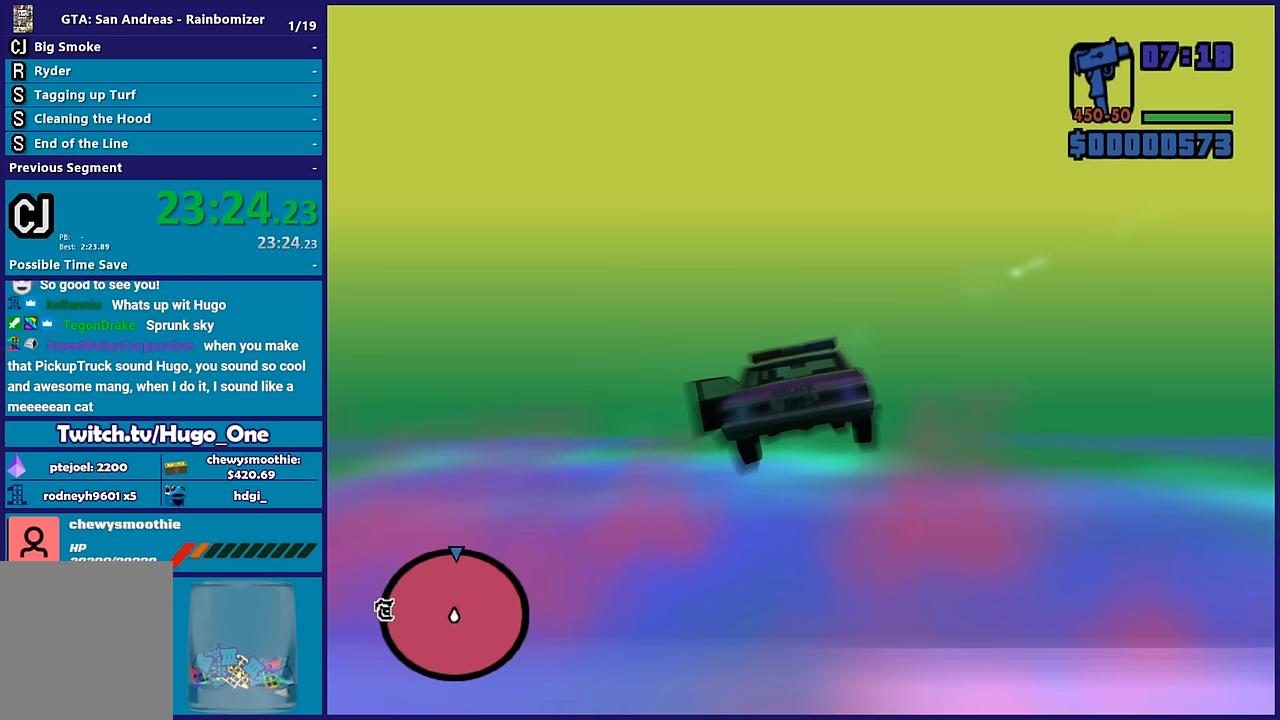
{"buttons": ["R2"], "left_stick": "up-left", "right_stick": "center", "button_events": []}
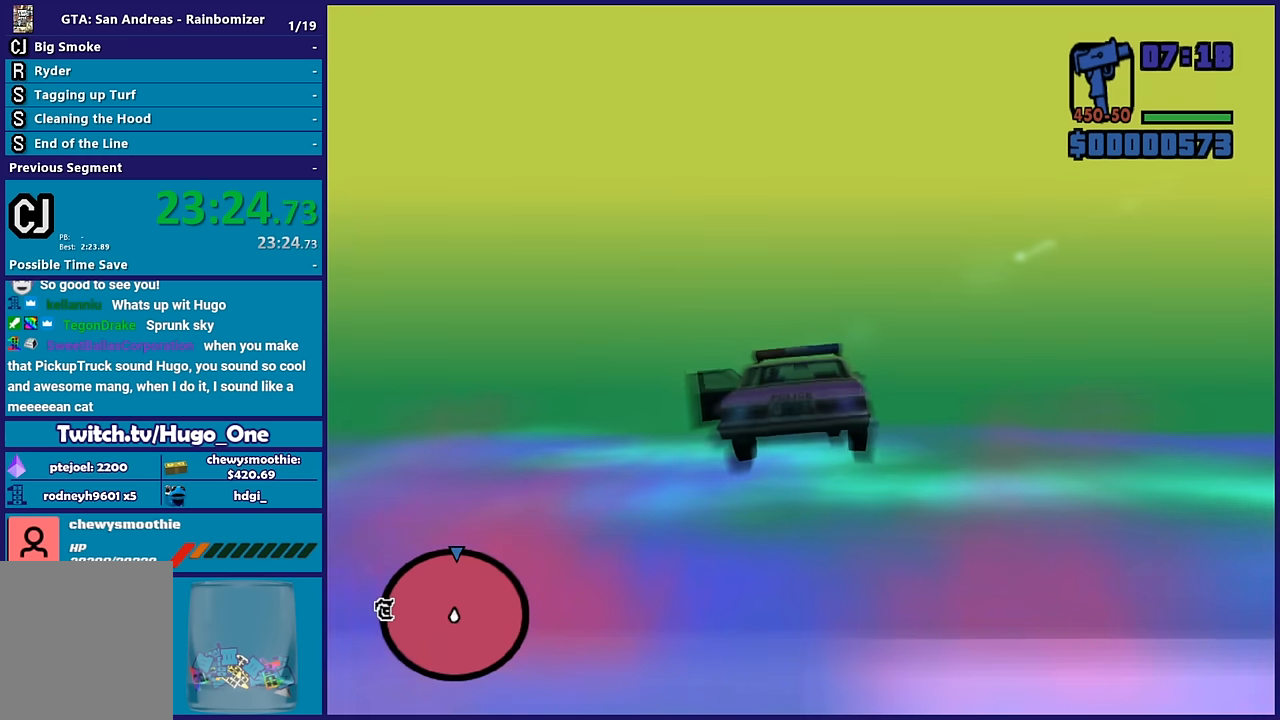
{"buttons": ["R2"], "left_stick": "center", "right_stick": "center", "button_events": []}
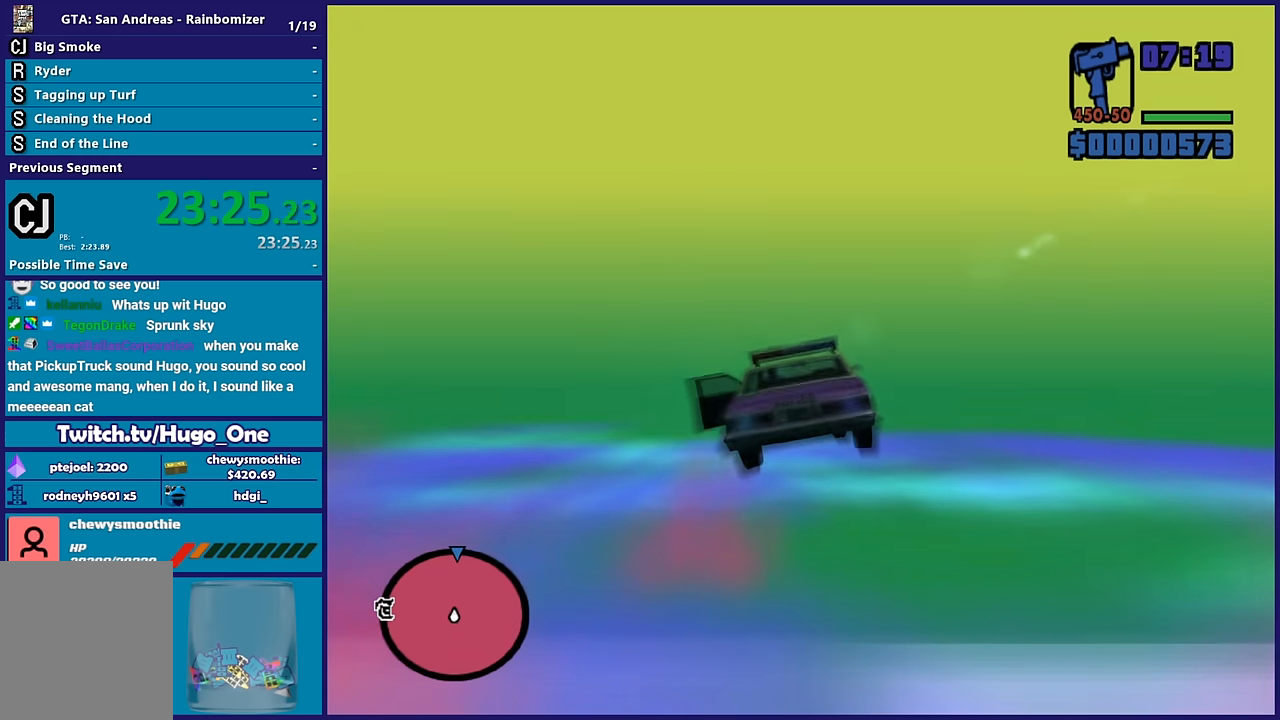
{"buttons": ["R2"], "left_stick": "up-left", "right_stick": "center", "button_events": []}
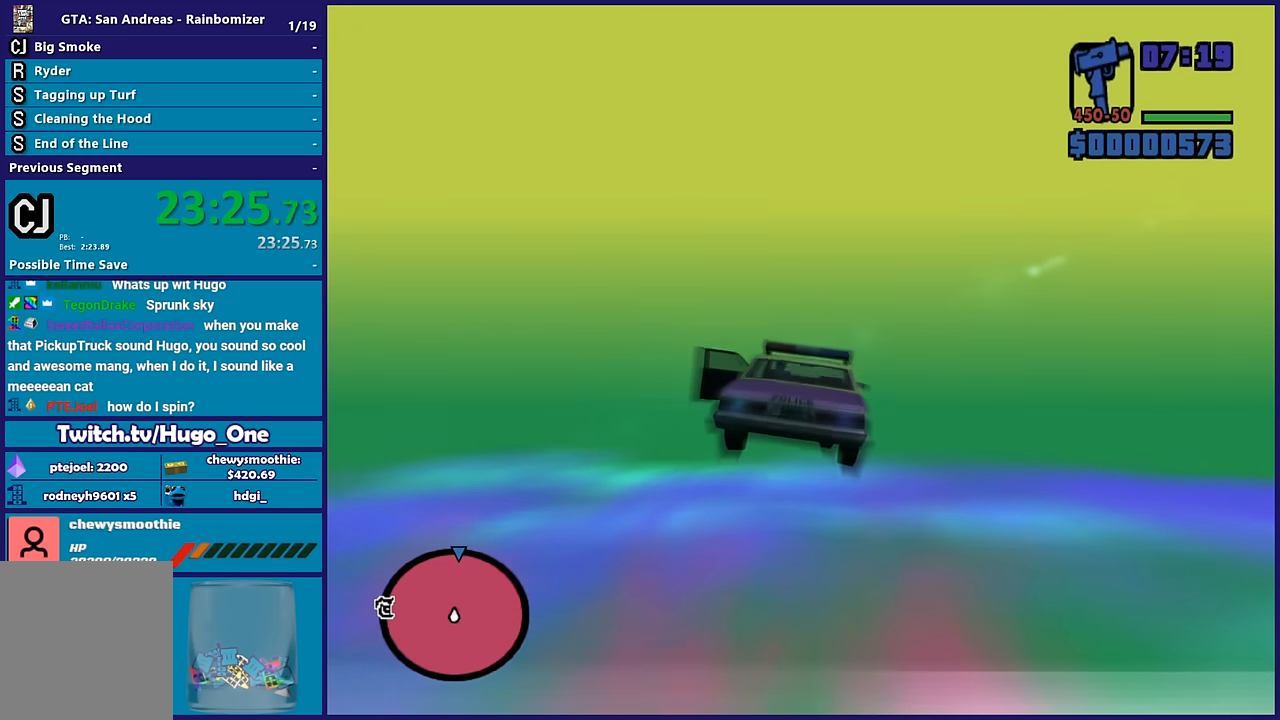
{"buttons": ["R2"], "left_stick": "up-left", "right_stick": "center", "button_events": []}
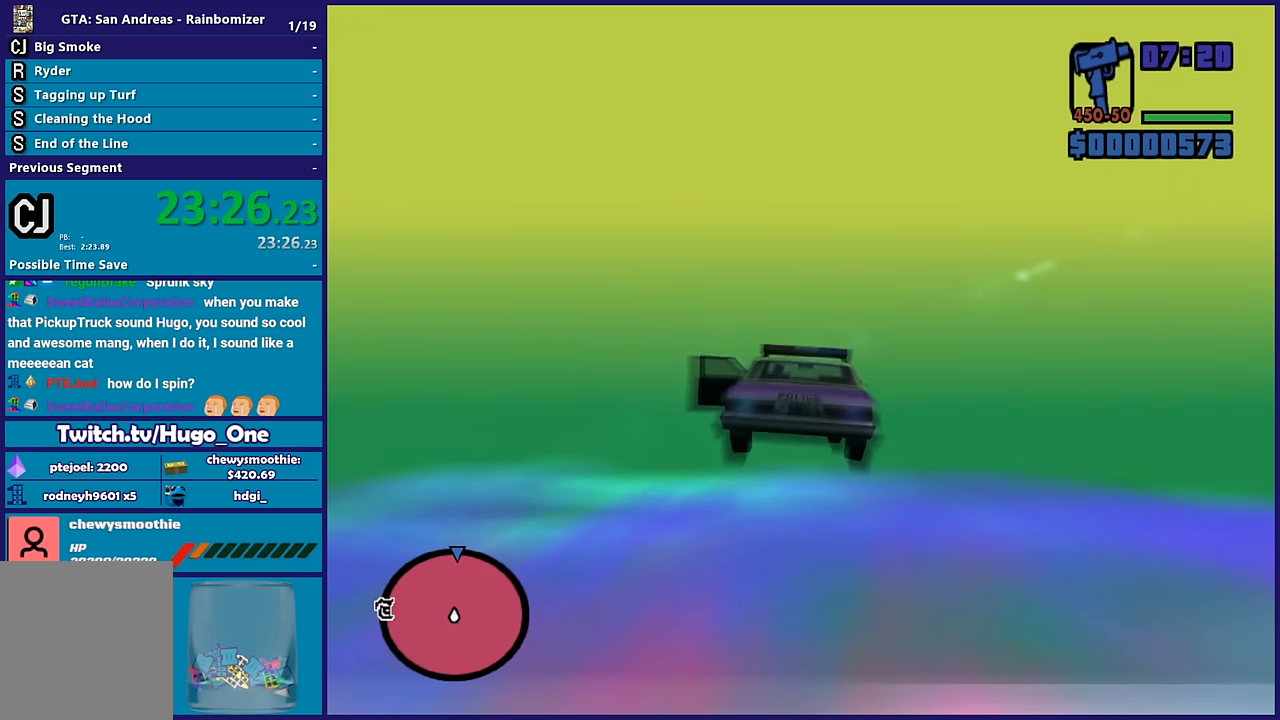
{"buttons": ["R2"], "left_stick": "right", "right_stick": "center", "button_events": []}
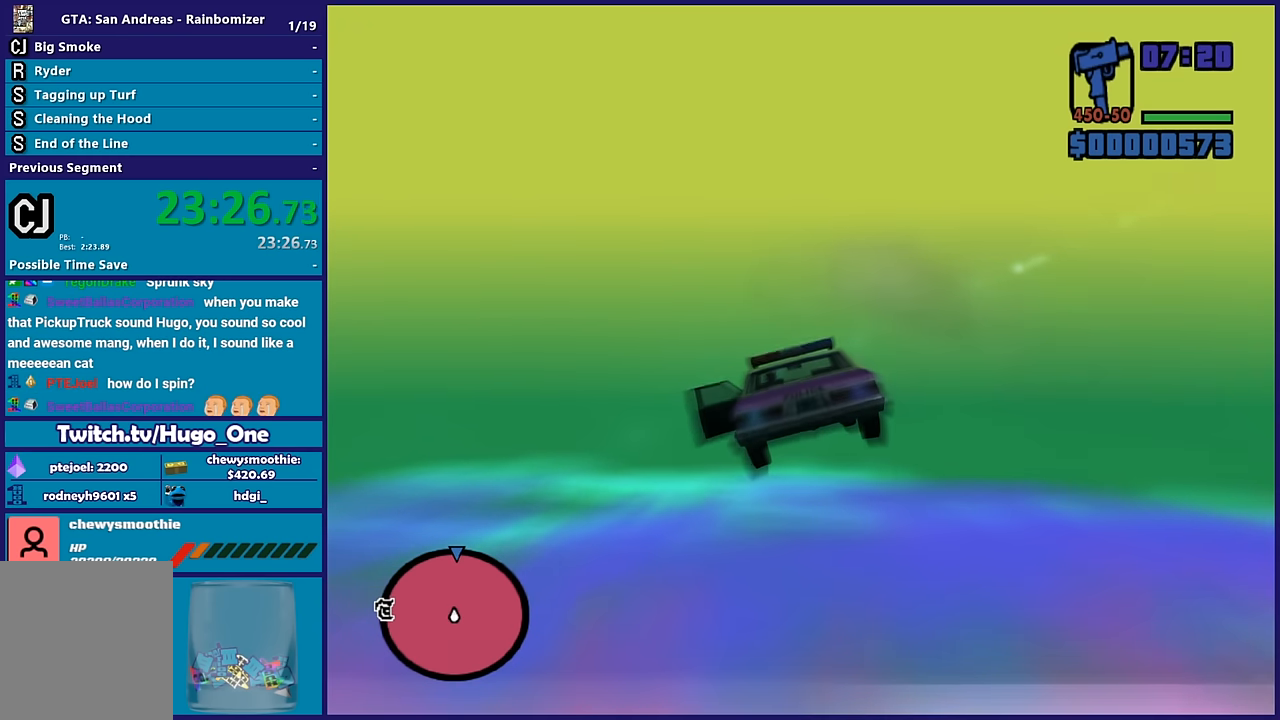
{"buttons": ["R2"], "left_stick": "center", "right_stick": "center", "button_events": []}
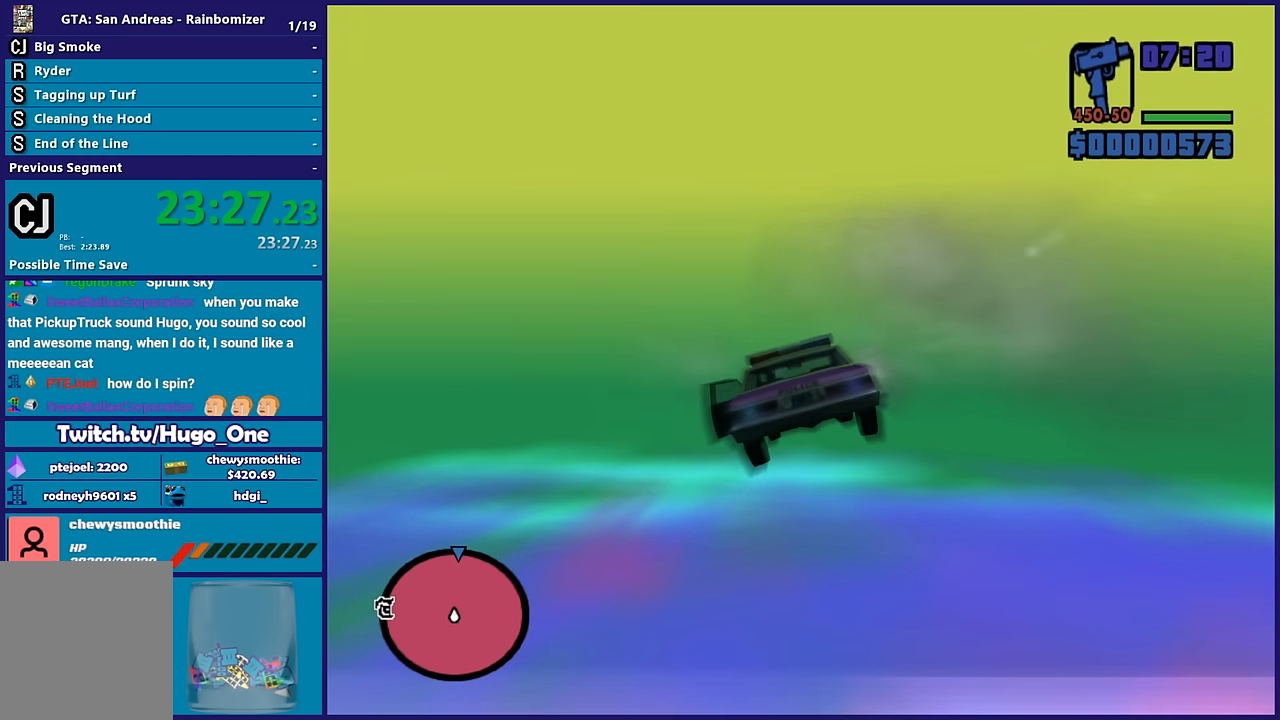
{"buttons": ["R2"], "left_stick": "right", "right_stick": "center", "button_events": []}
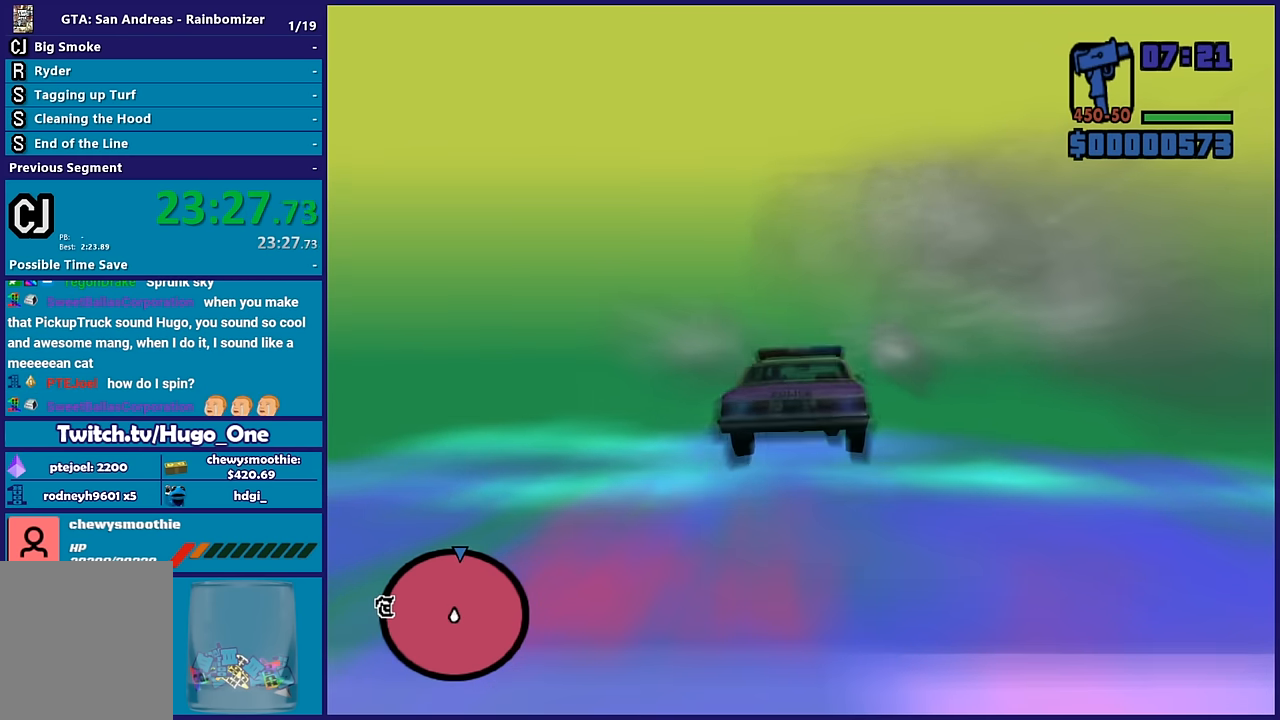
{"buttons": ["R2"], "left_stick": "up-left", "right_stick": "center", "button_events": []}
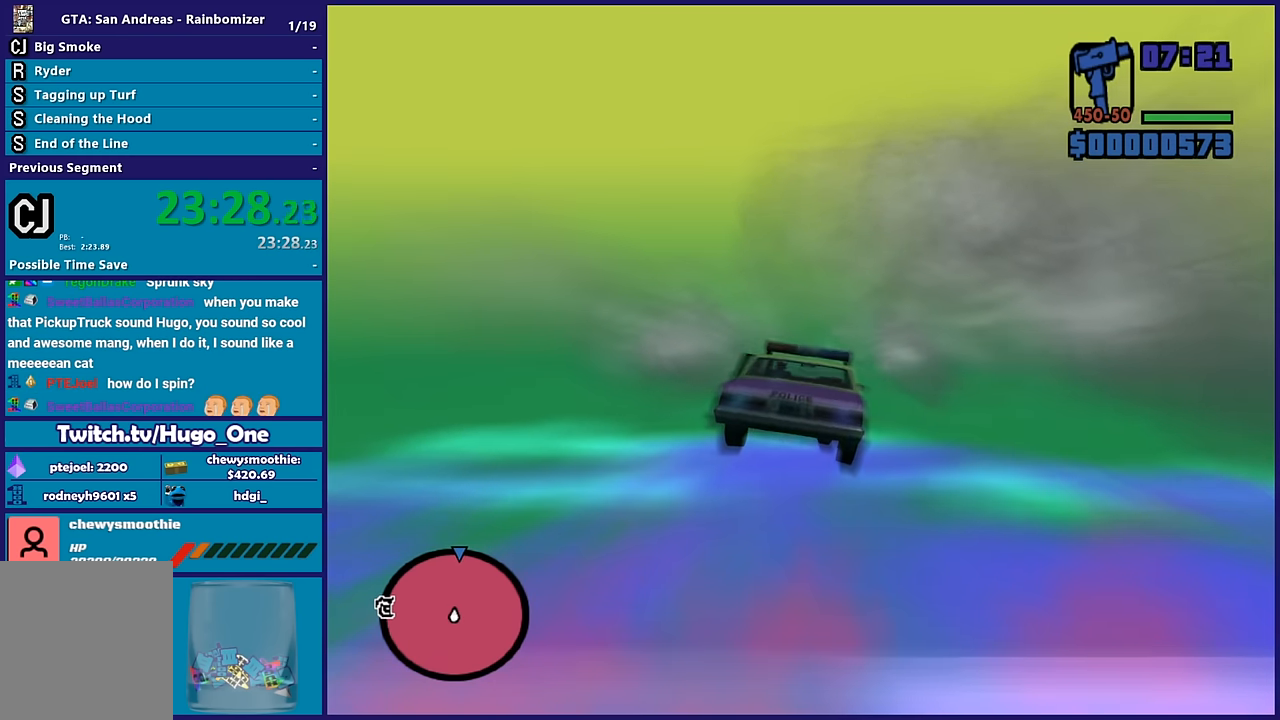
{"buttons": ["R2"], "left_stick": "center", "right_stick": "center", "button_events": []}
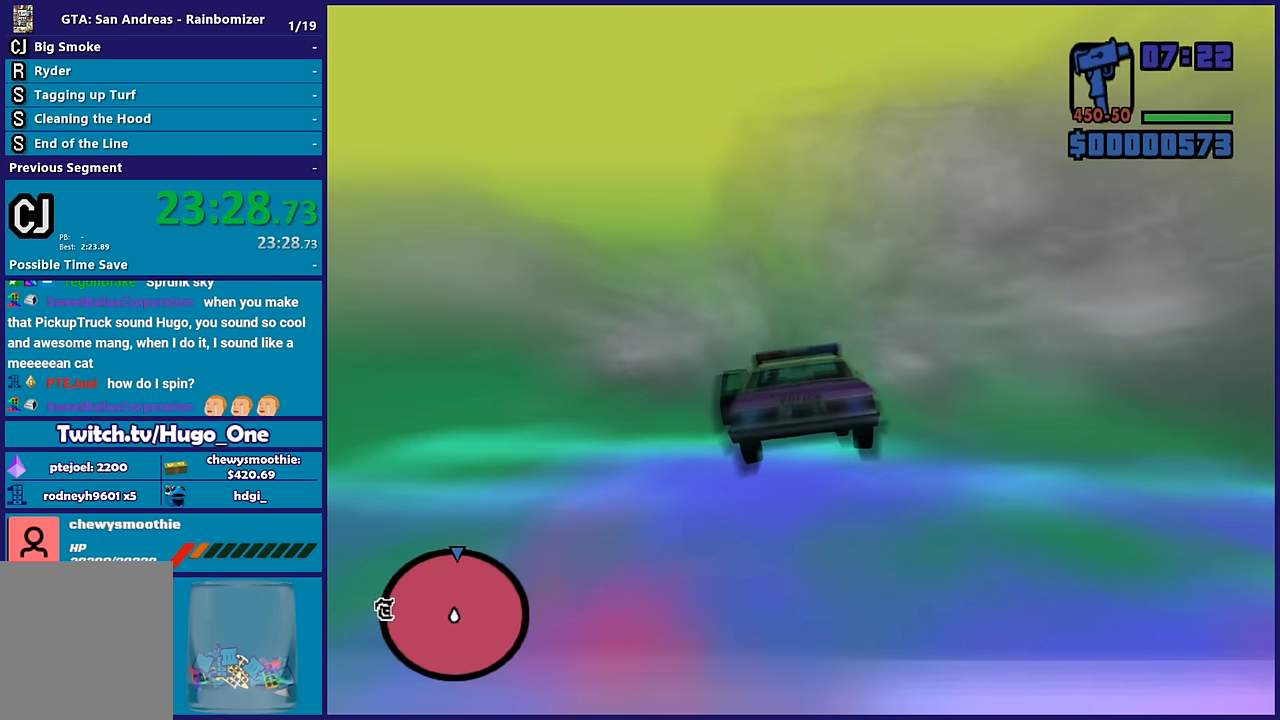
{"buttons": ["R2"], "left_stick": "center", "right_stick": "center", "button_events": []}